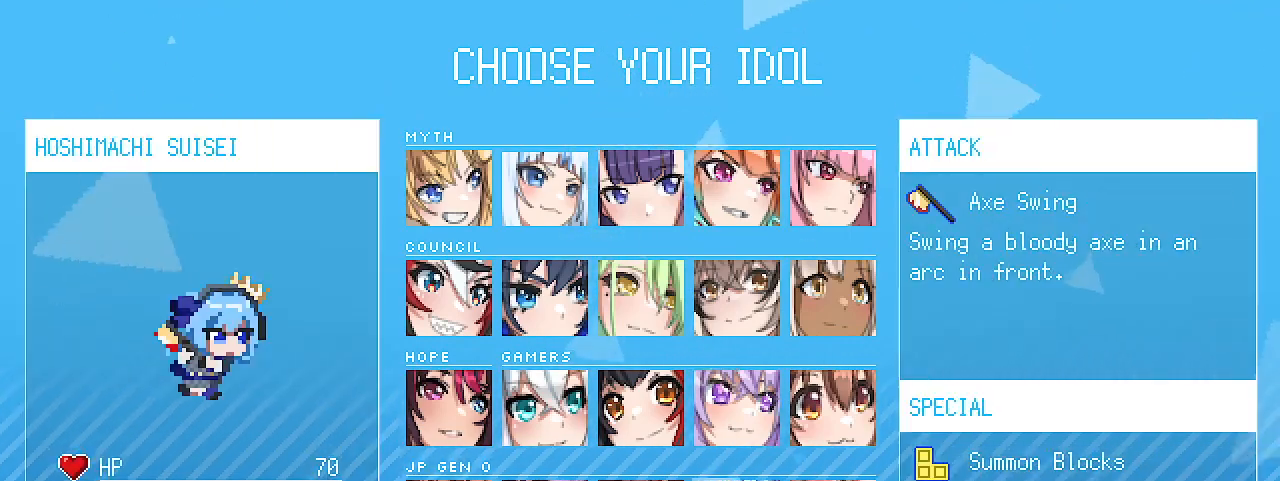
Gameplay with keyboard; each line is a JSON object with the keys held at the frame after it. "events" lists presses ("down") and releases ("up") of ".", "/", "0", "1", "2", "3", "4", "5", "6", "7", "8", "9", "a", "alt_l", "alt_r", "b", "backslash", "backspace", "c", "caps_lock", "comma", "ctrl_l", "d", "e", "equals", "escape", "f", "f1", "f10", "f11", "f12", "f2", "f3", "f4", "f5", "f6", "f7", "f8", "f9", "g", "h", "i", "j", "k", "l", "lbracket", "m", "minus", "n", "o", "p", "q", "quote", "r", "rbracket", "return", "s", "semicolon", "shift_l", "shift_r", "space", "super_l", "super_r", "t", "tab", "tilde", "u", "v", "w", "x", "y" and "z" between this image and that frame as [ms after this image, input, new state], when the widget could be followed in between. No other keys are recorded. Mouse input is not recorded. Not read: ctrl_r.
{"keys": [], "events": []}
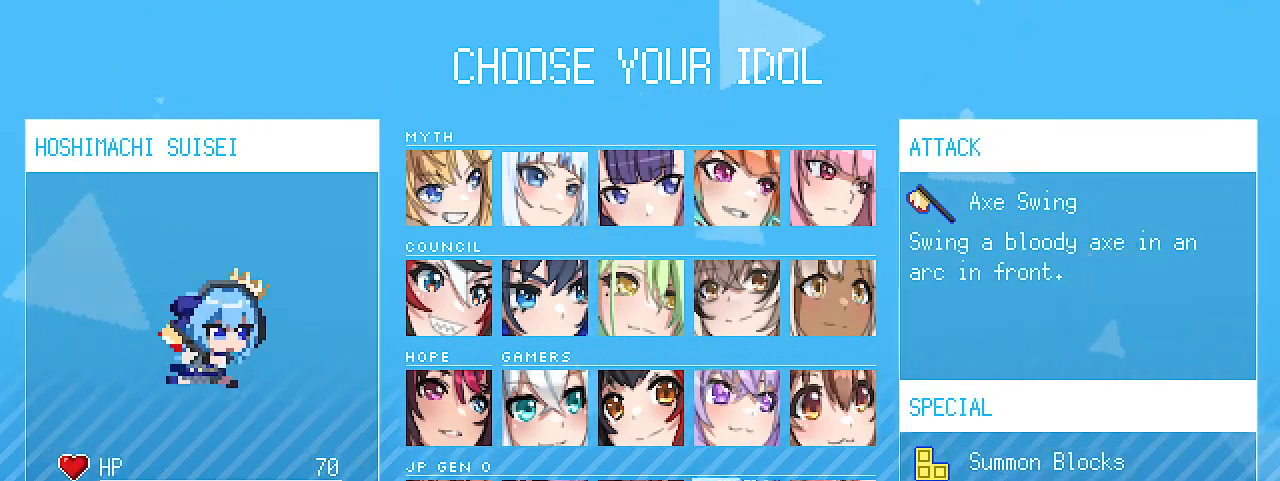
{"keys": [], "events": []}
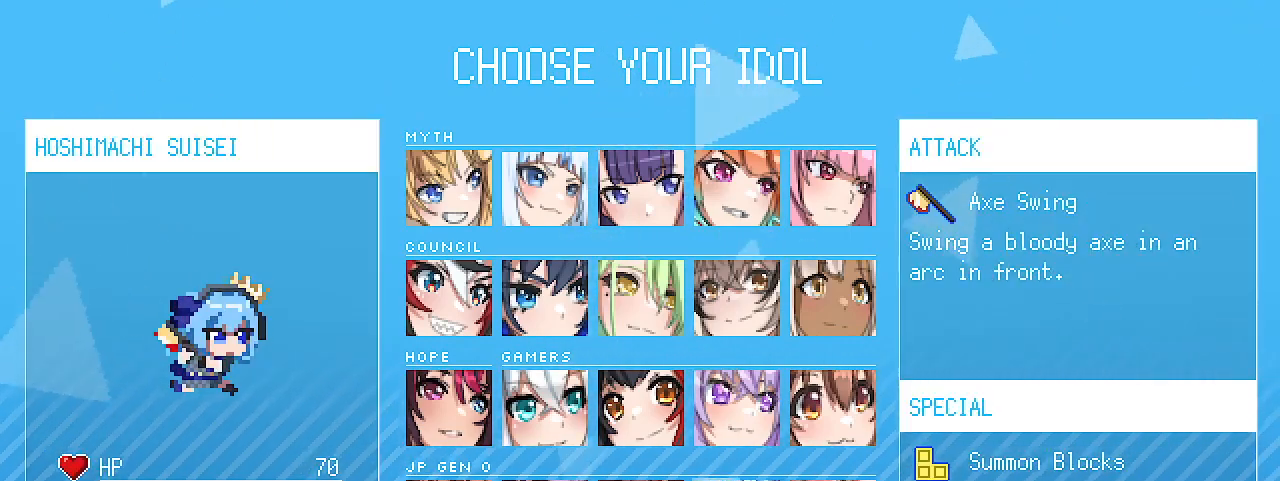
{"keys": [], "events": [[267, "a", "down"], [433, "a", "up"]]}
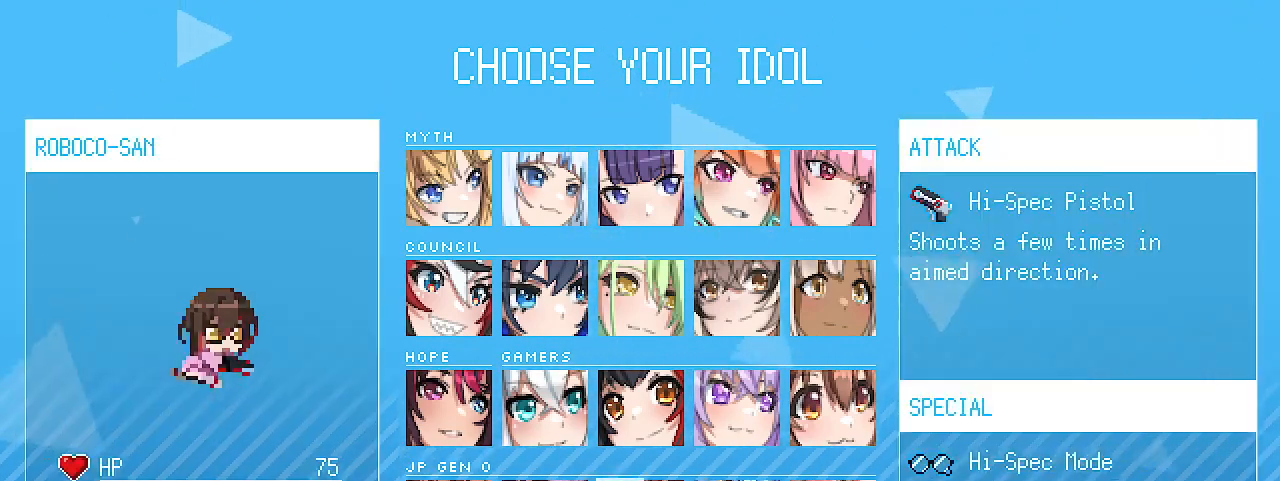
{"keys": [], "events": []}
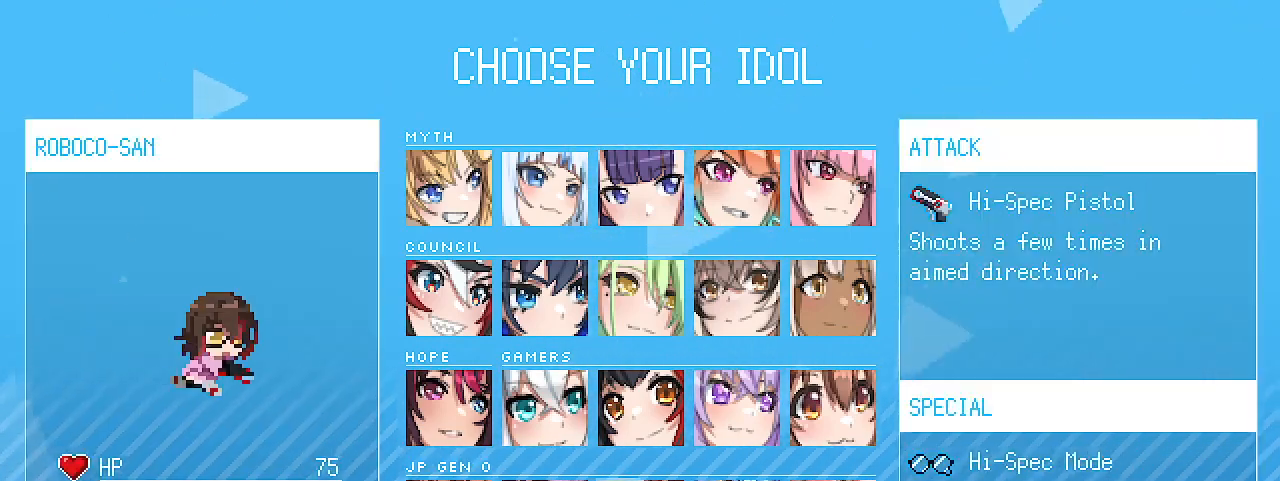
{"keys": [], "events": [[300, "shift_l", "down"], [433, "shift_l", "up"]]}
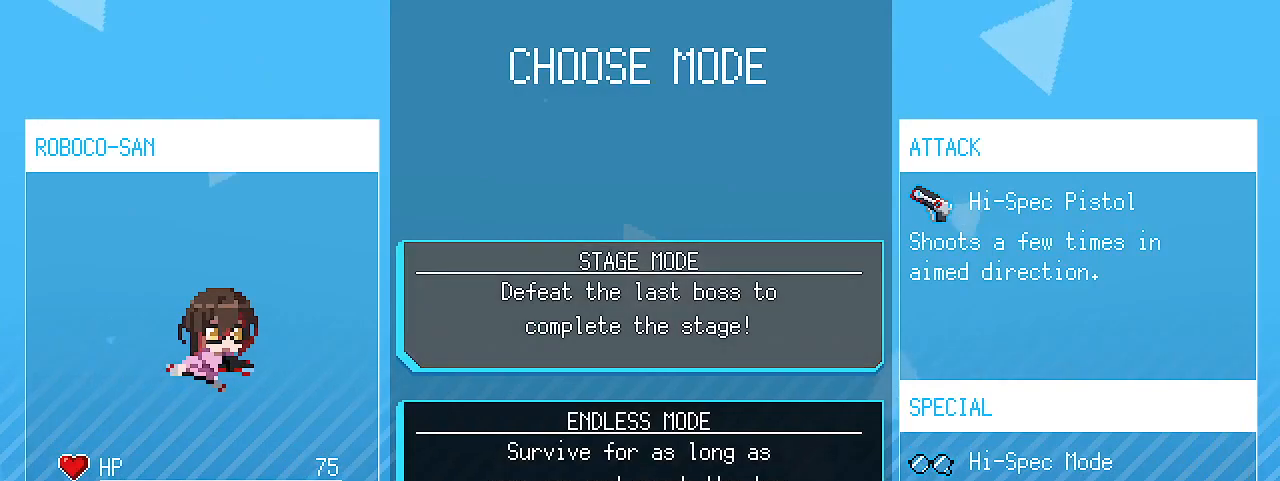
{"keys": [], "events": []}
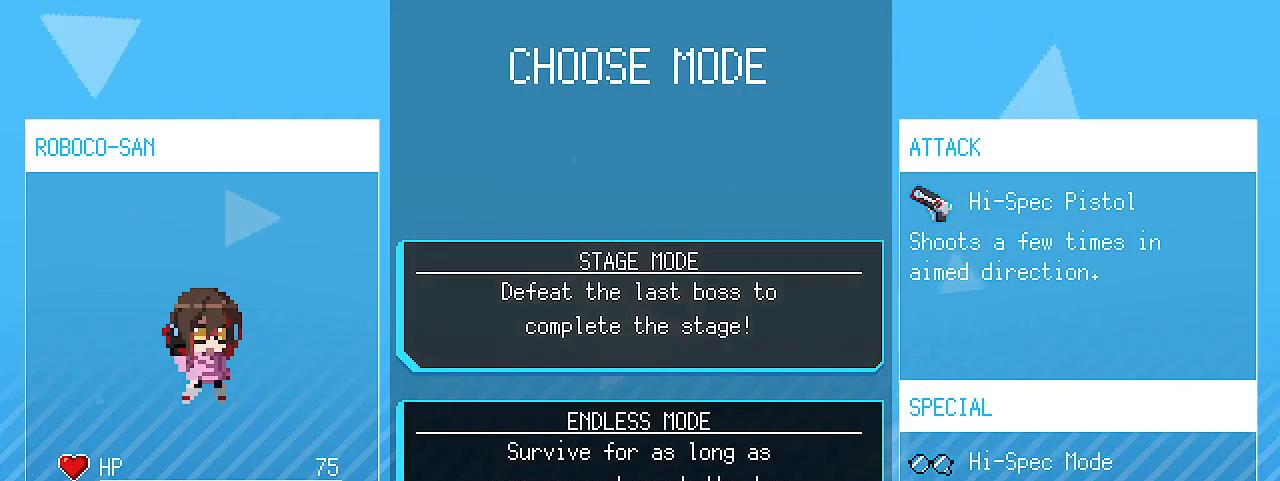
{"keys": [], "events": [[133, "shift_l", "down"], [267, "shift_l", "up"]]}
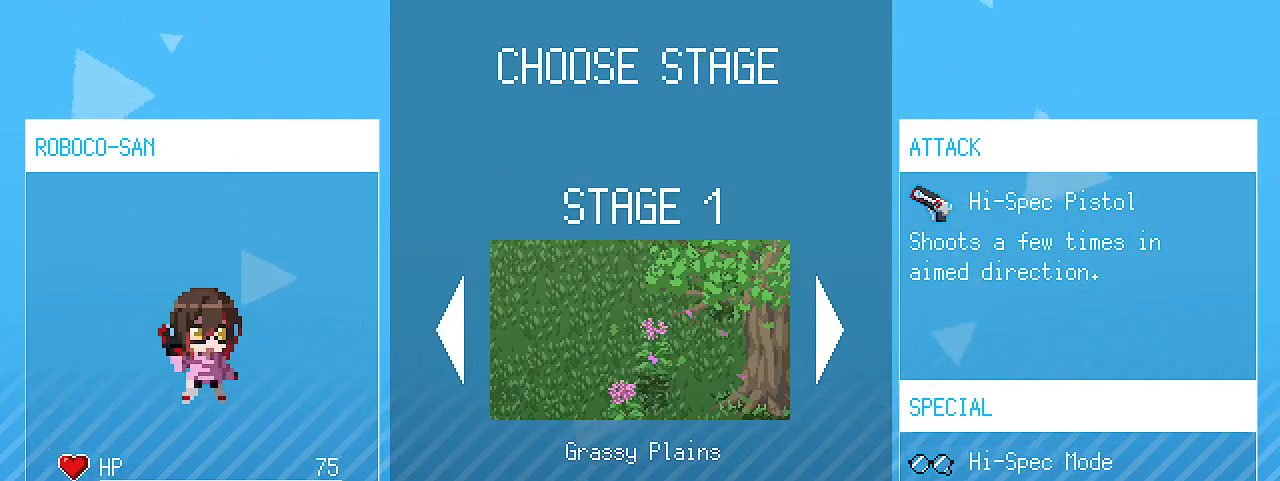
{"keys": [], "events": [[33, "a", "down"], [167, "a", "up"]]}
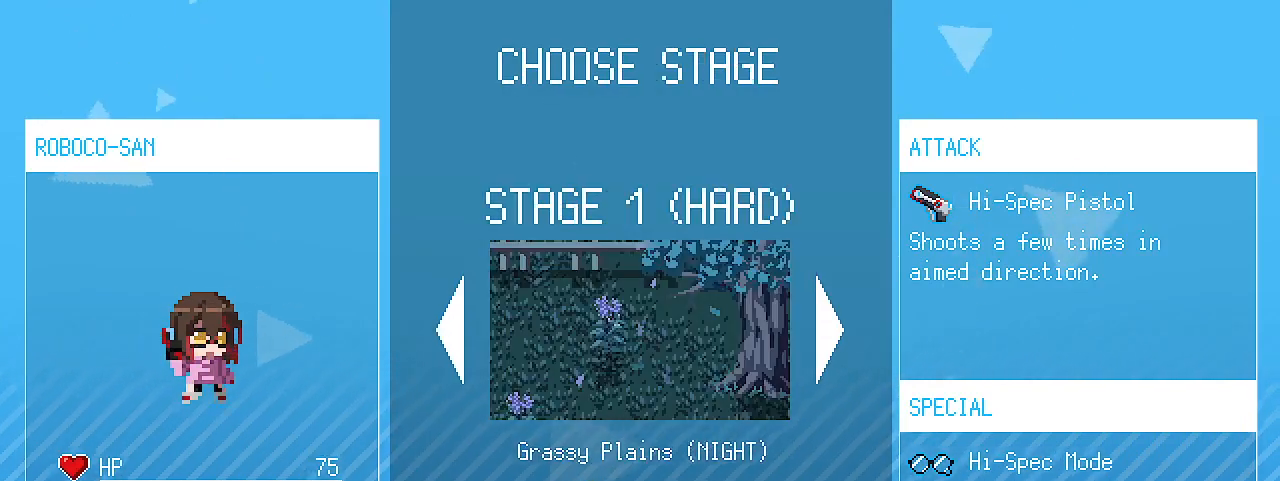
{"keys": [], "events": [[300, "shift_l", "down"], [433, "shift_l", "up"]]}
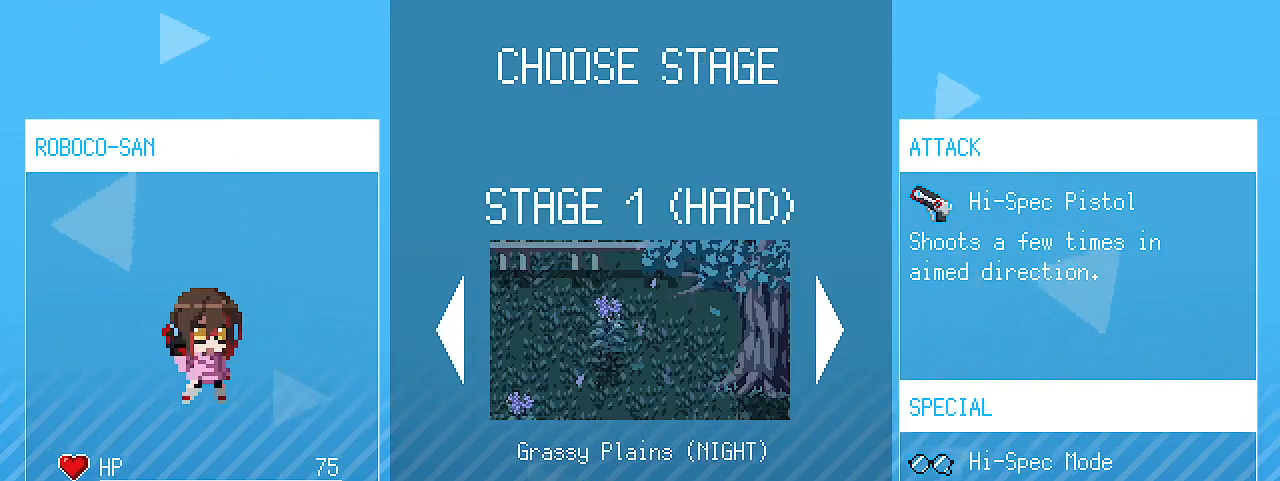
{"keys": [], "events": []}
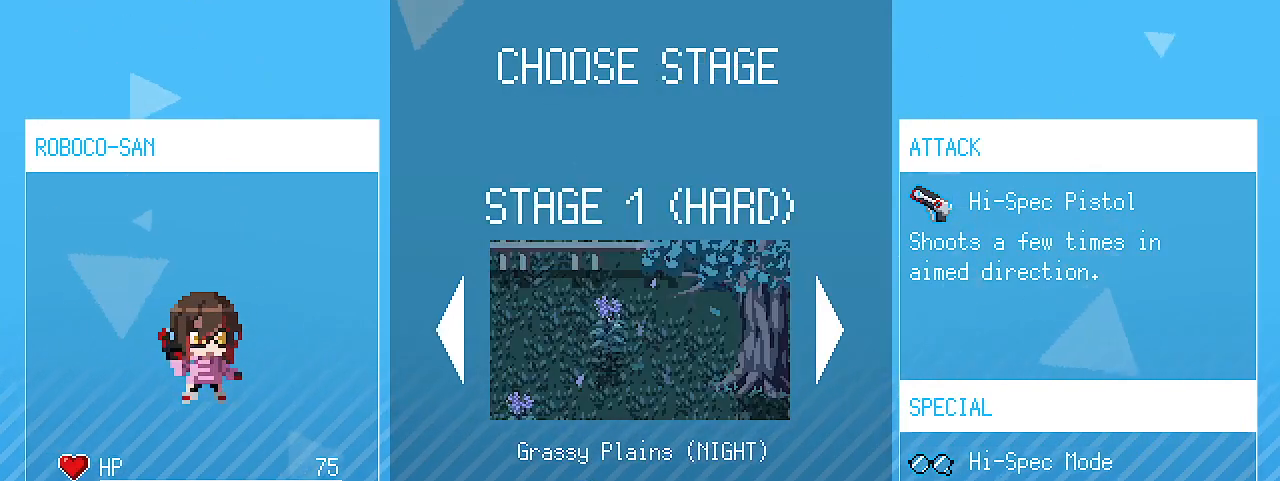
{"keys": [], "events": [[133, "shift_l", "down"], [267, "shift_l", "up"]]}
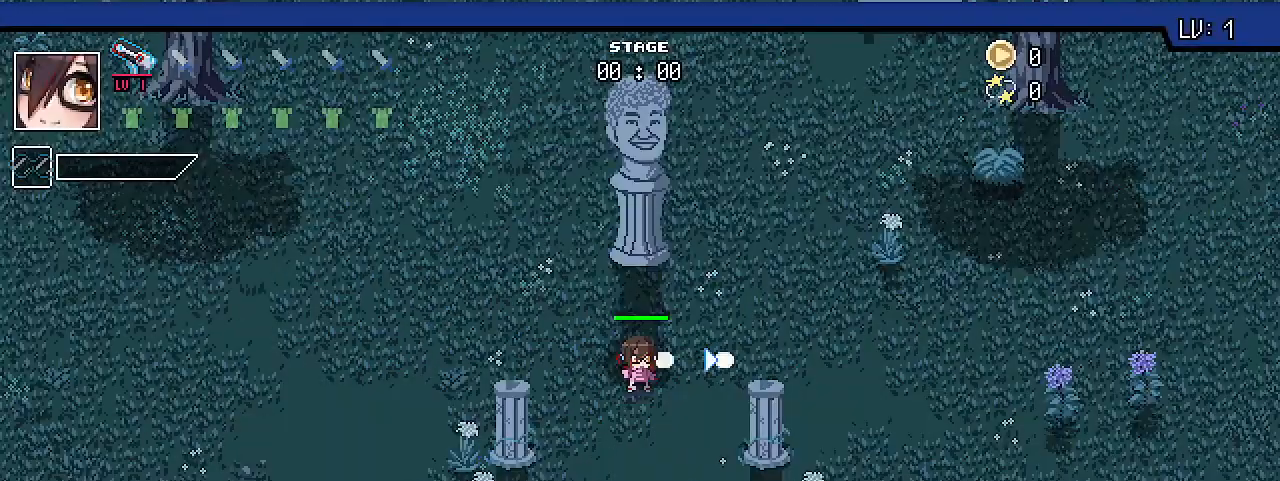
{"keys": [], "events": []}
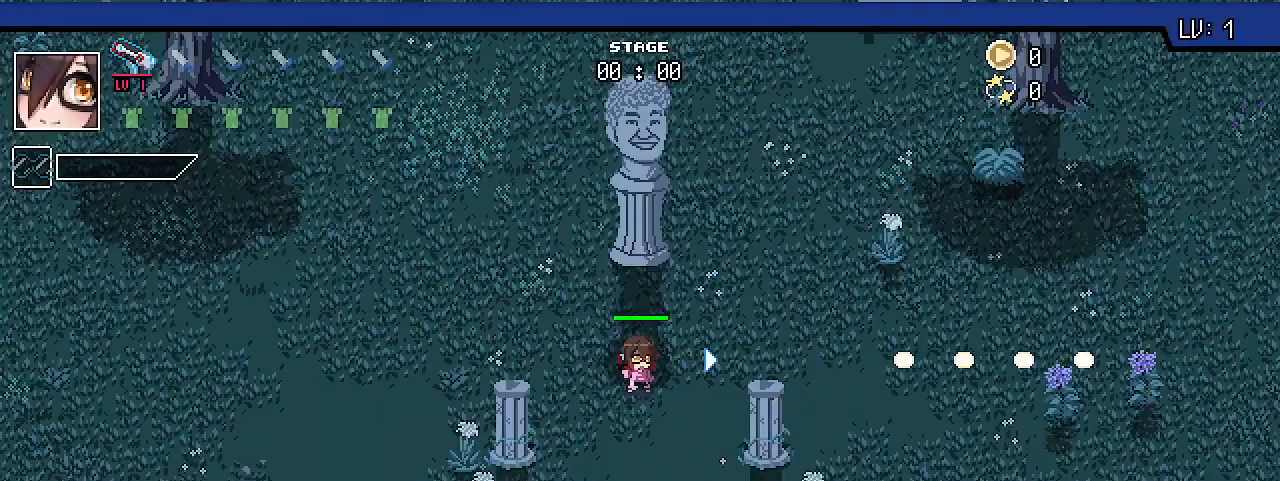
{"keys": [], "events": []}
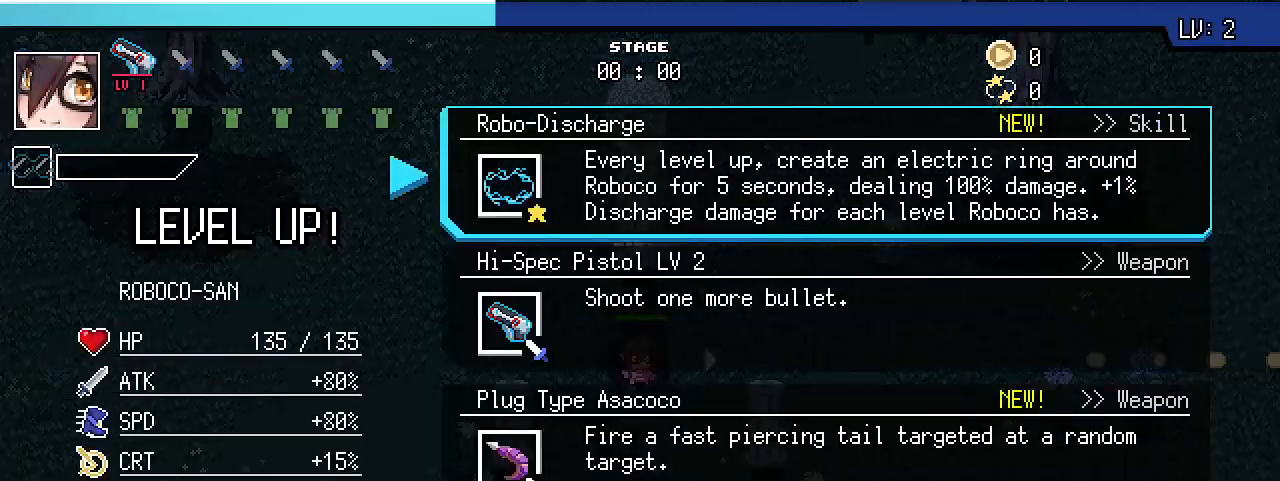
{"keys": [], "events": []}
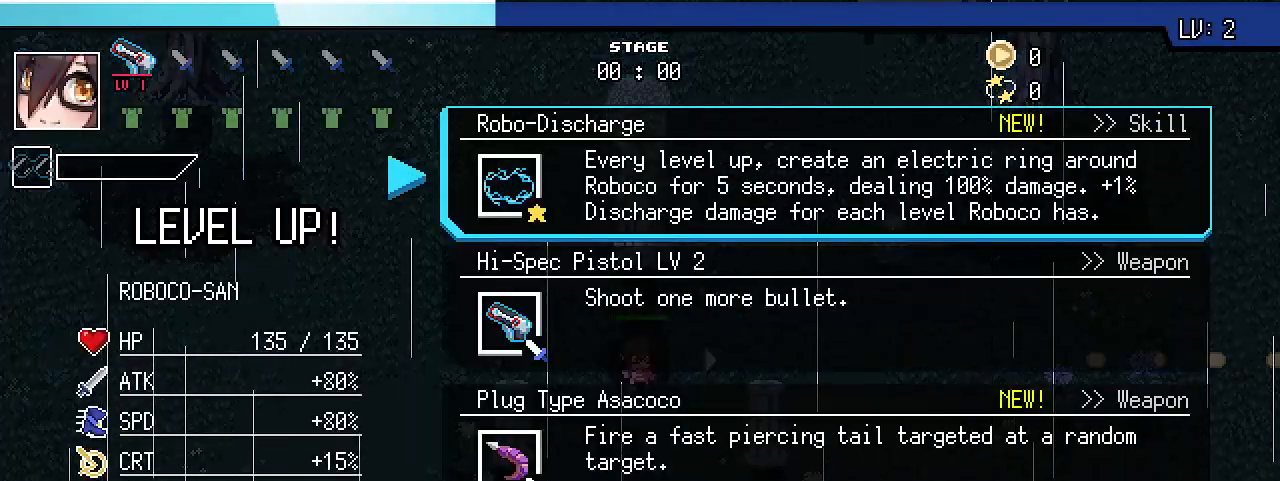
{"keys": ["alt_l"], "events": [[133, "alt_l", "down"], [200, "tab", "down"], [300, "tab", "up"]]}
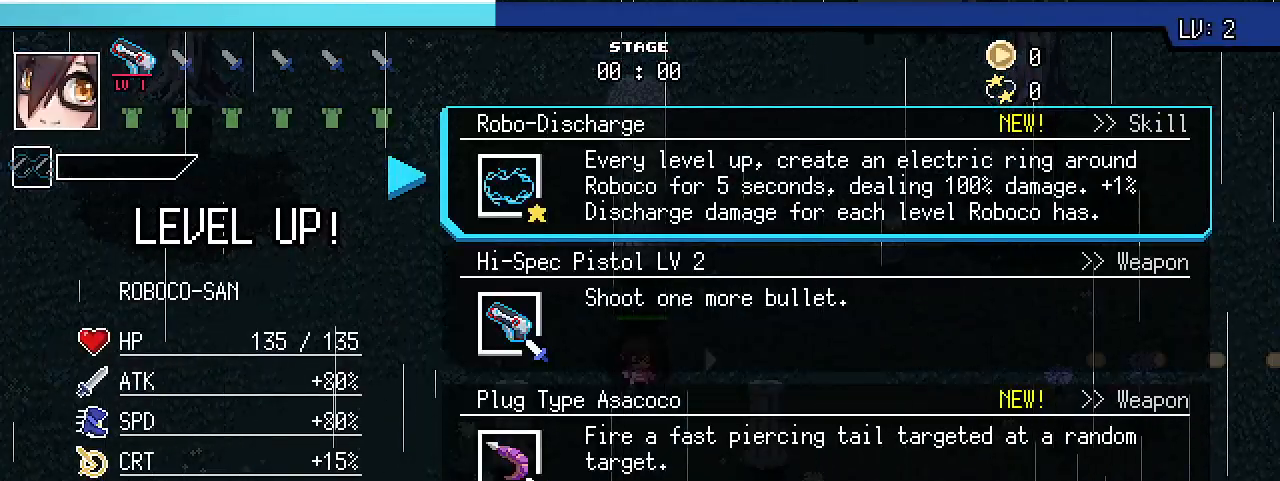
{"keys": [], "events": [[300, "alt_l", "up"]]}
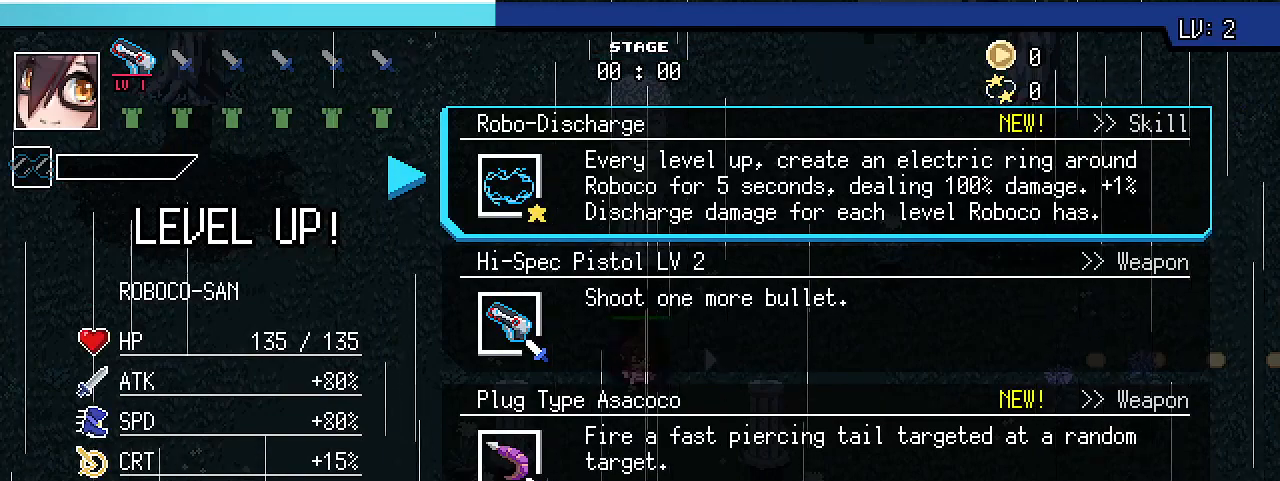
{"keys": [], "events": []}
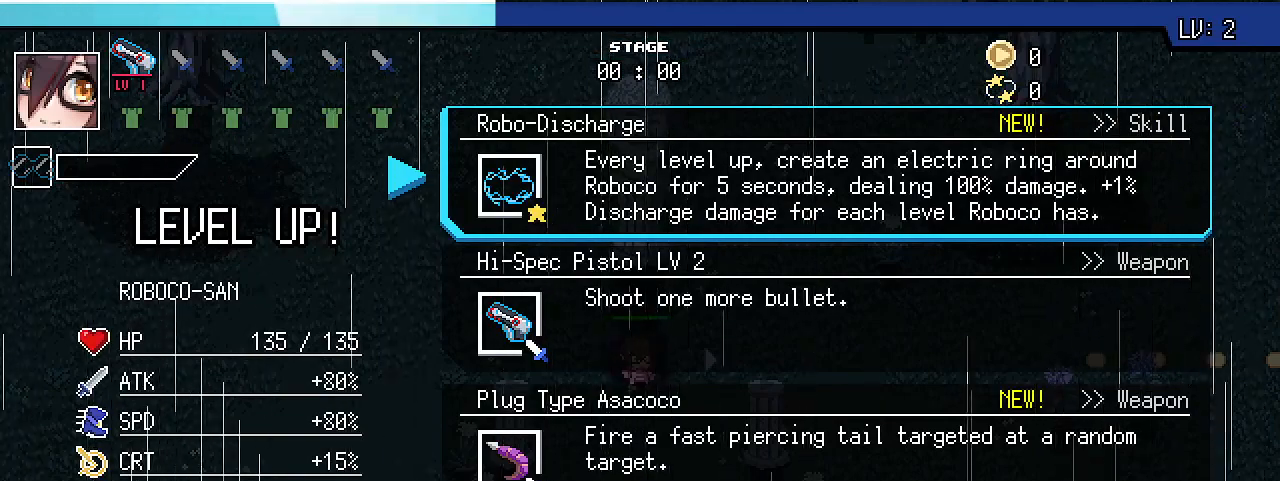
{"keys": [], "events": []}
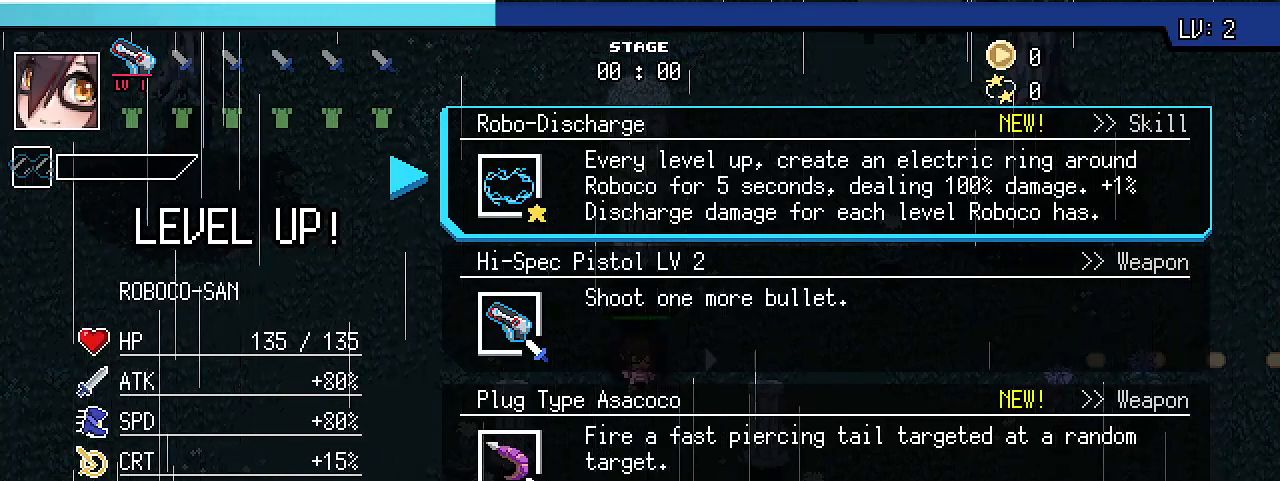
{"keys": ["alt_l", "tab"], "events": [[333, "alt_l", "down"], [400, "tab", "down"]]}
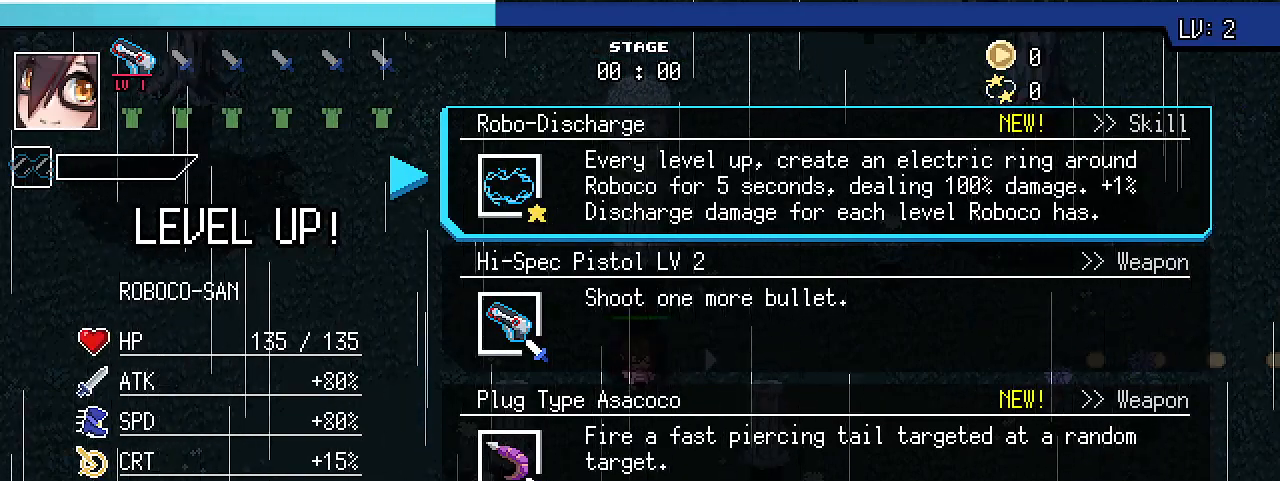
{"keys": [], "events": [[33, "alt_l", "up"], [33, "tab", "up"]]}
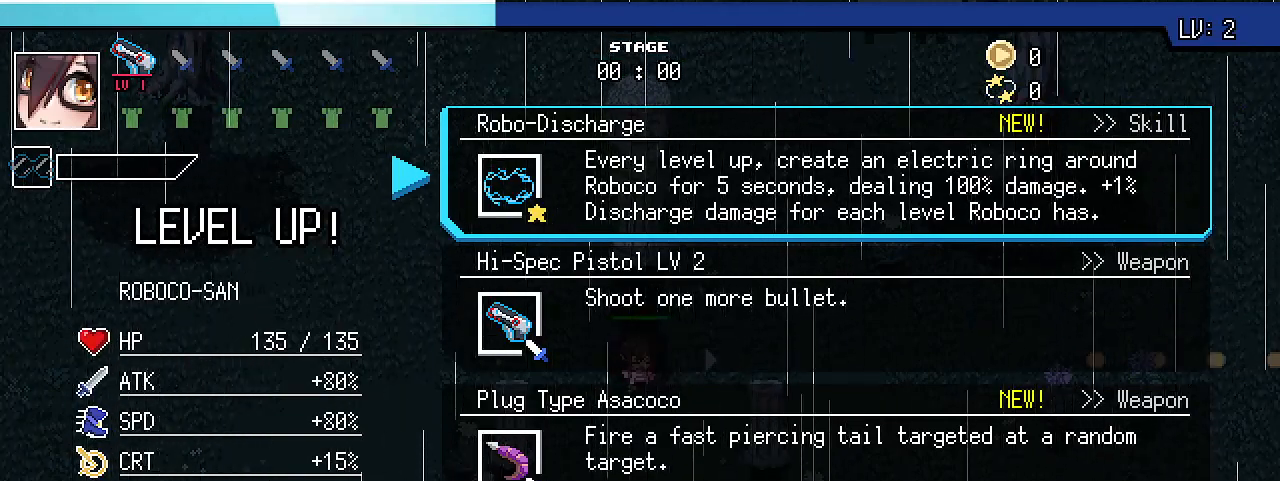
{"keys": [], "events": [[400, "s", "down"], [500, "s", "up"]]}
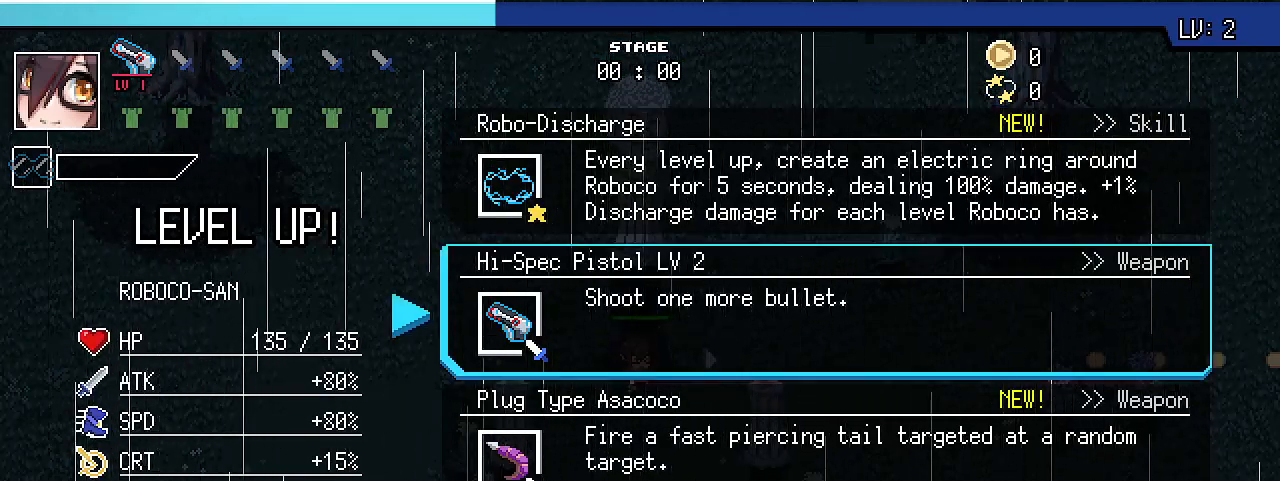
{"keys": [], "events": []}
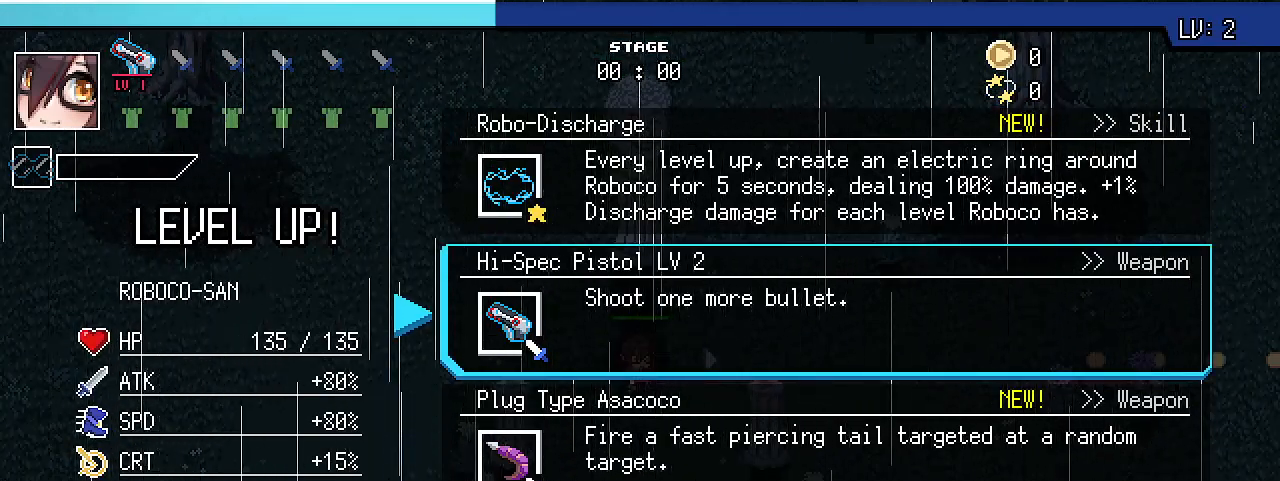
{"keys": ["w"], "events": [[100, "shift_l", "down"], [233, "shift_l", "up"], [400, "w", "down"]]}
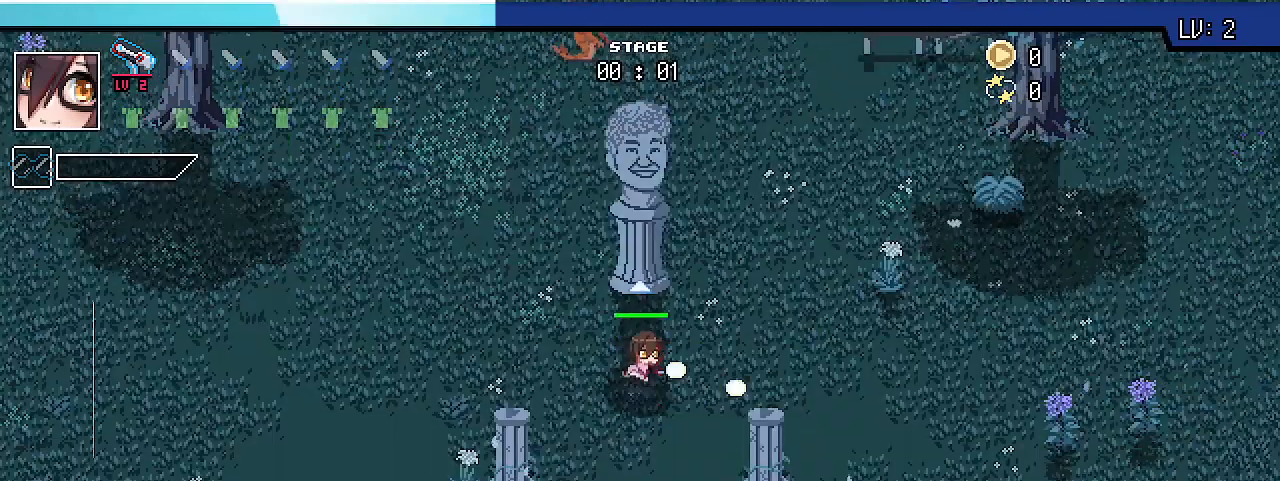
{"keys": ["a"], "events": [[200, "a", "down"], [400, "w", "up"]]}
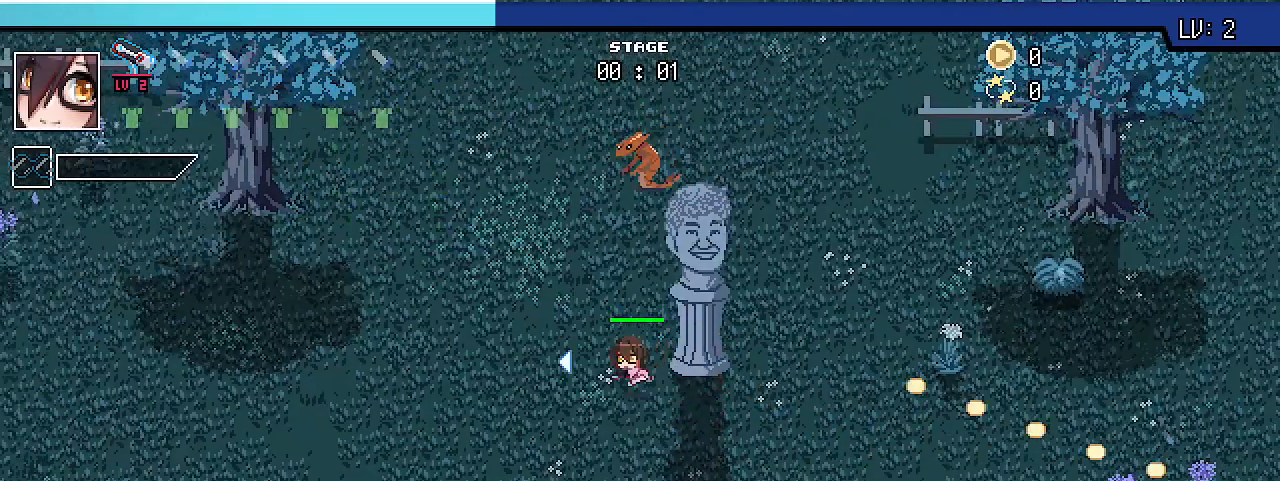
{"keys": ["a", "s"], "events": [[400, "s", "down"]]}
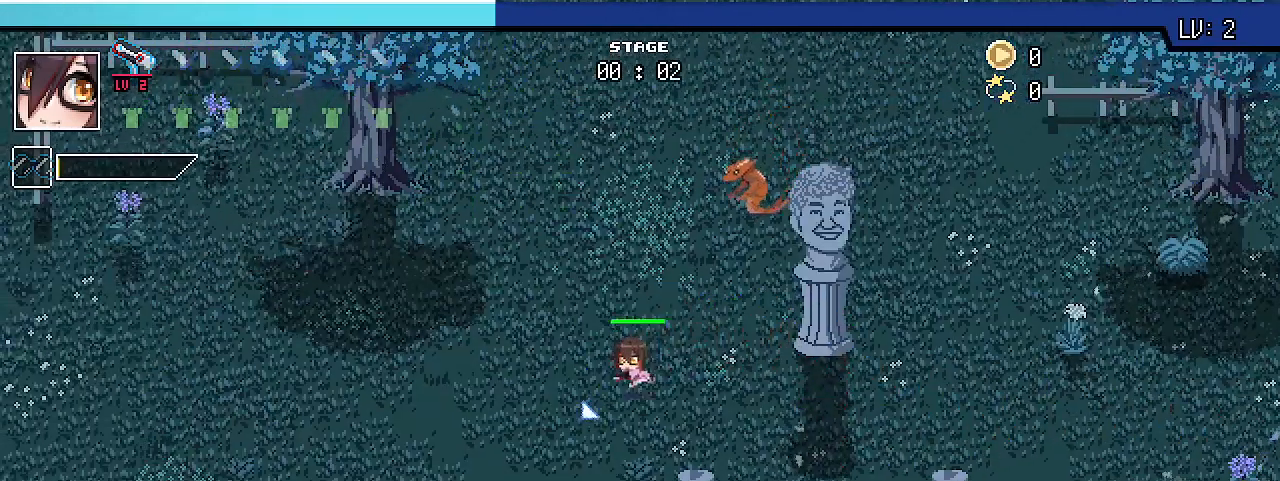
{"keys": ["a", "s"], "events": []}
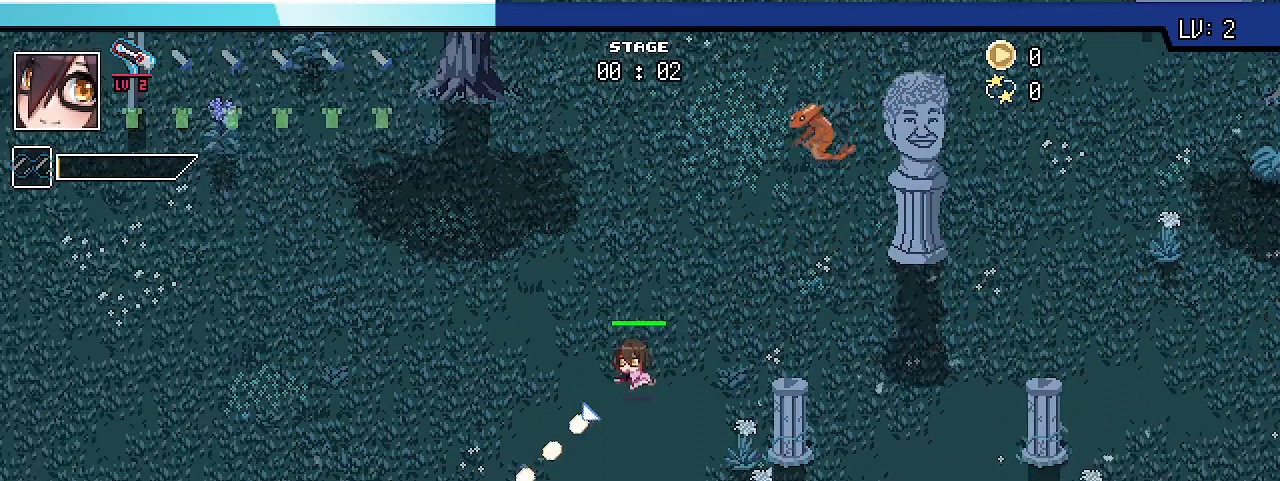
{"keys": ["a", "s"], "events": []}
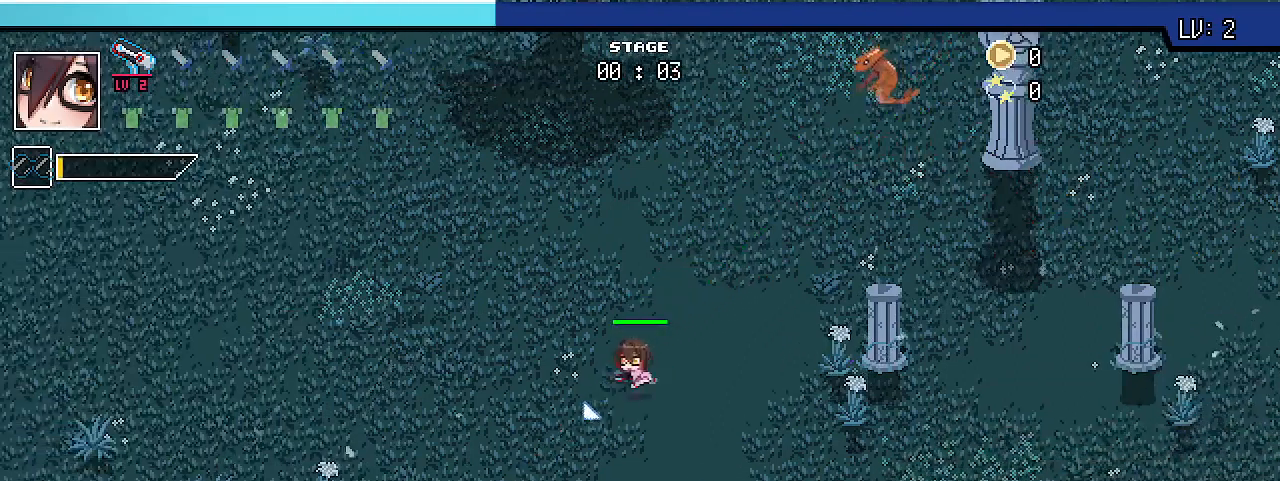
{"keys": [], "events": [[133, "s", "up"], [200, "a", "up"], [333, "escape", "down"], [400, "escape", "up"]]}